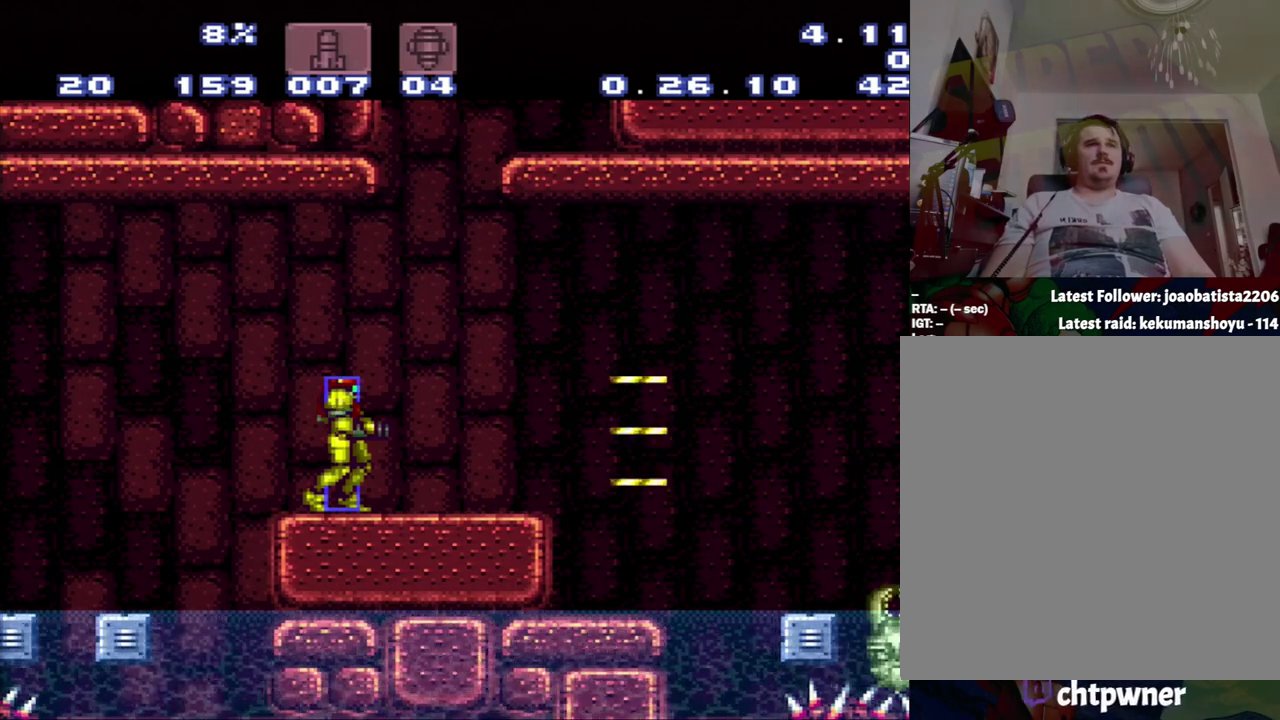
Gameplay with a controller (Nintendo layout); each line is a JSON object with the inputs held at the frame after it. "events" lists button and stick changes between this image and that frame as [ms after this image, input, new state], when the widget could be followed in between. Not read: L3 R3.
{"buttons": ["A"], "events": [[200, "A", "down"]]}
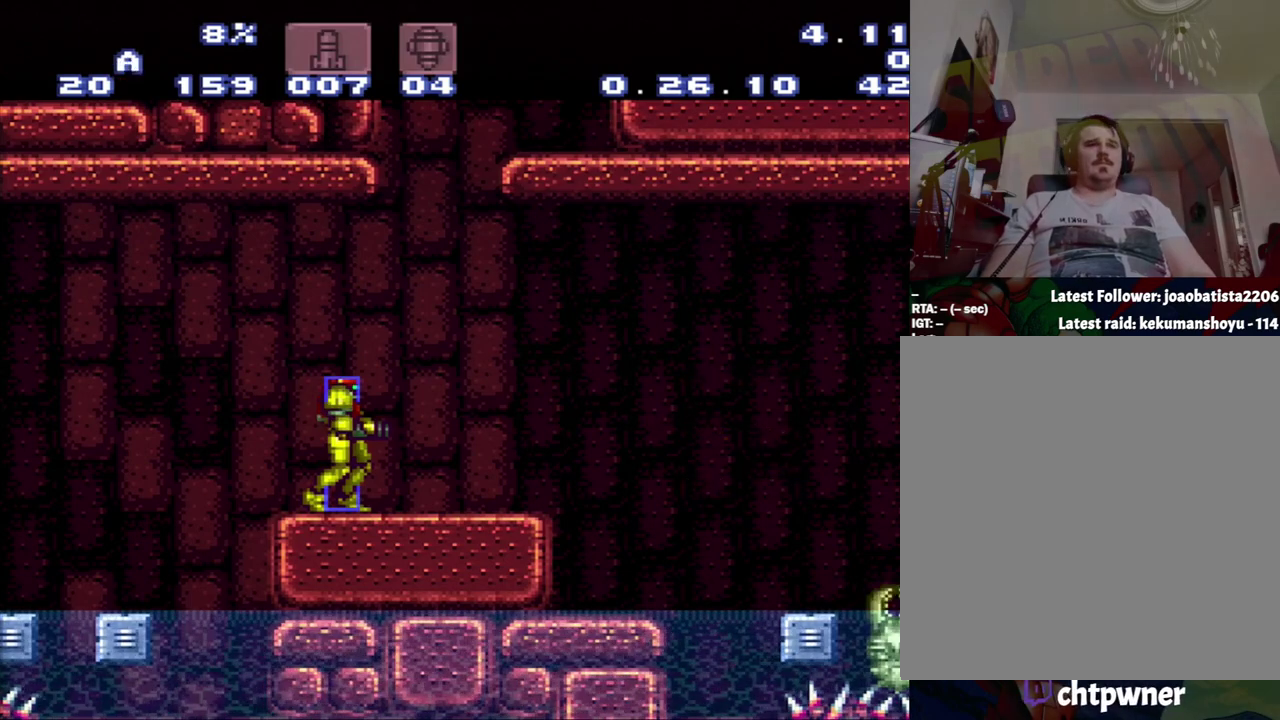
{"buttons": ["A"], "events": [[233, "A", "up"], [283, "A", "down"]]}
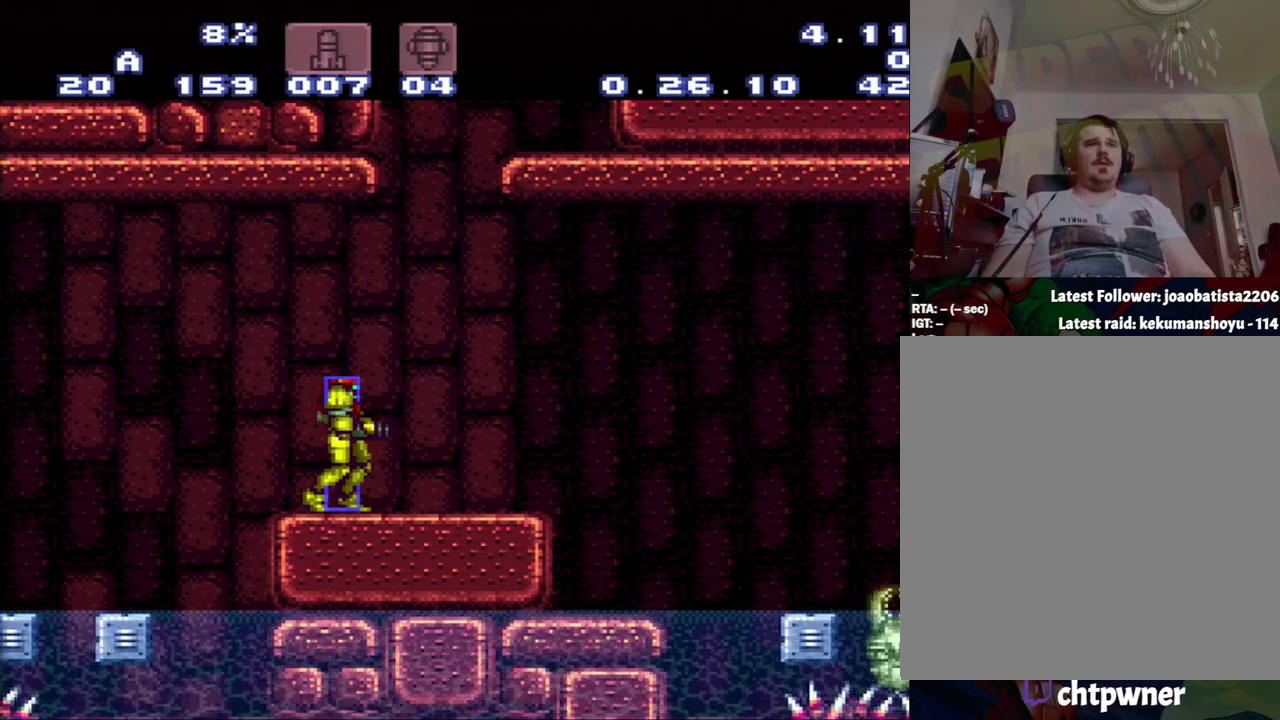
{"buttons": ["A"], "events": []}
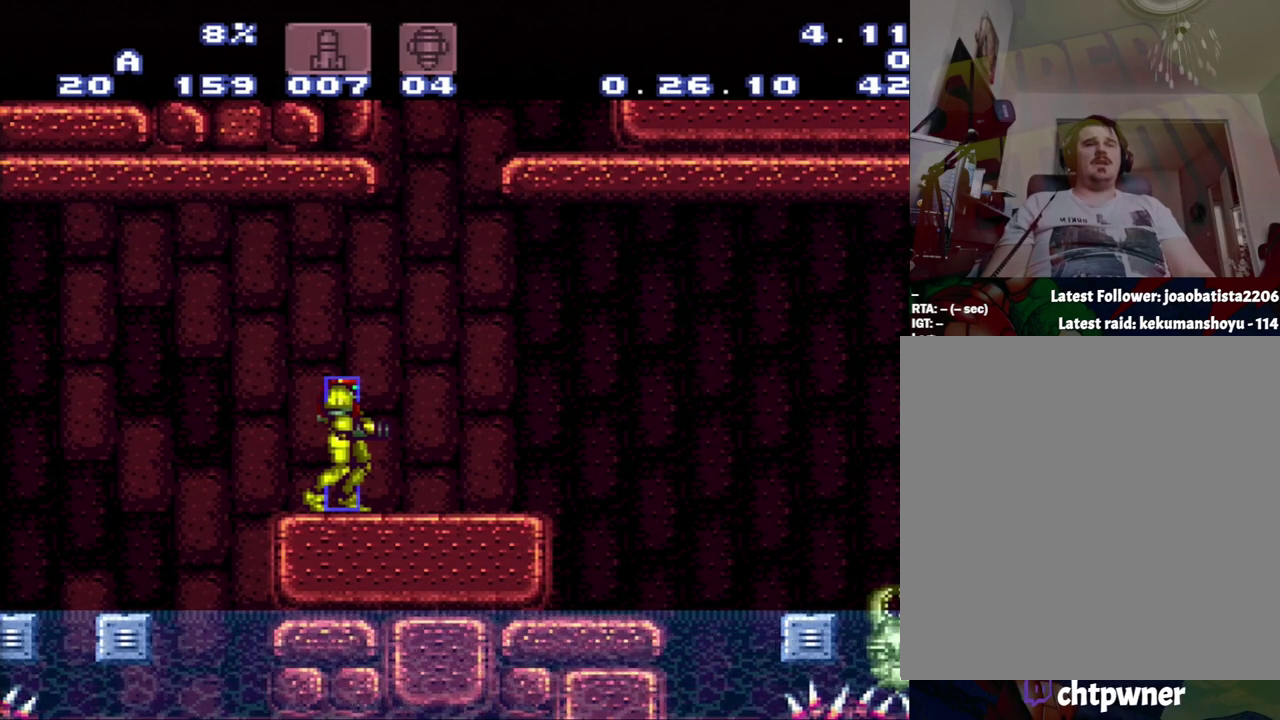
{"buttons": ["A"], "events": []}
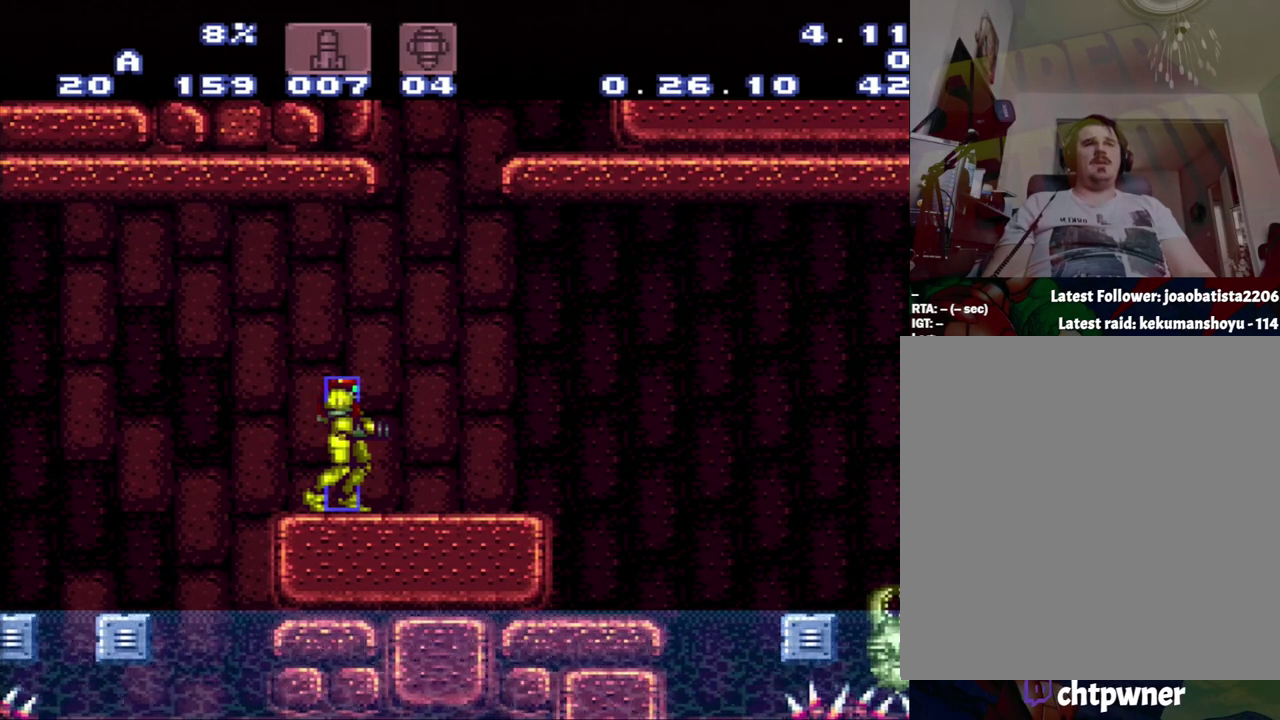
{"buttons": ["A"], "events": []}
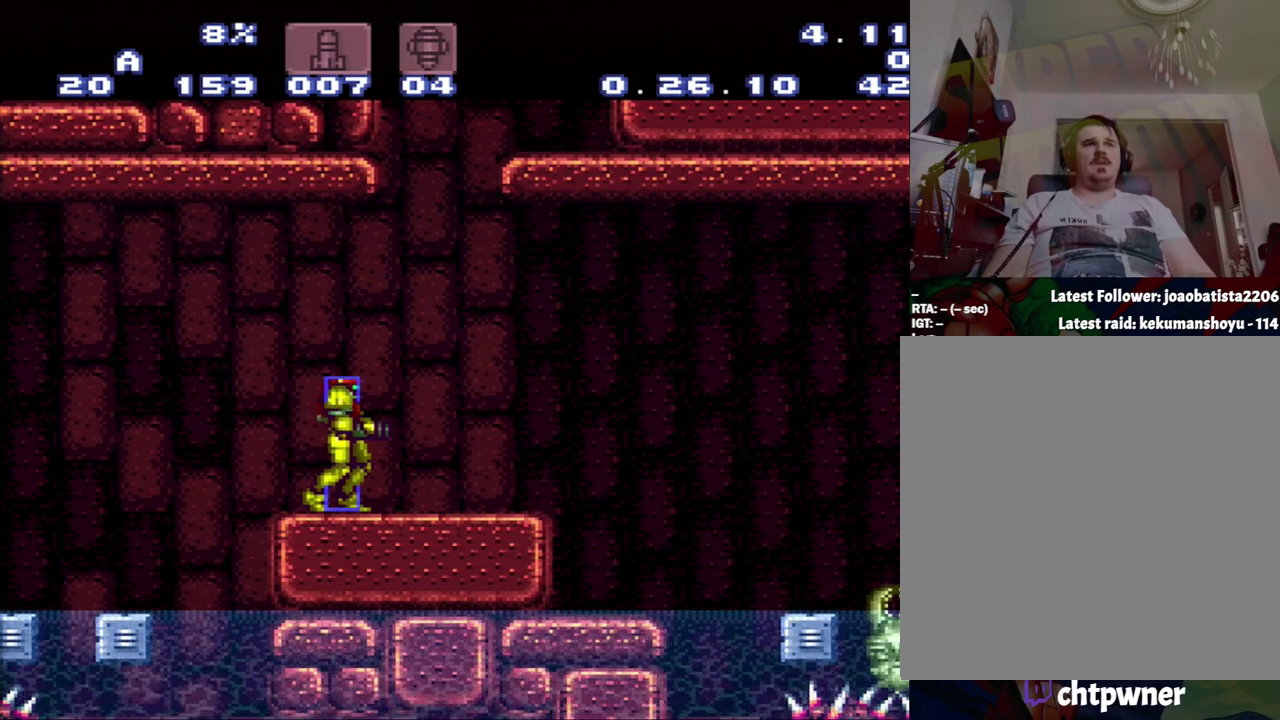
{"buttons": ["A"], "events": []}
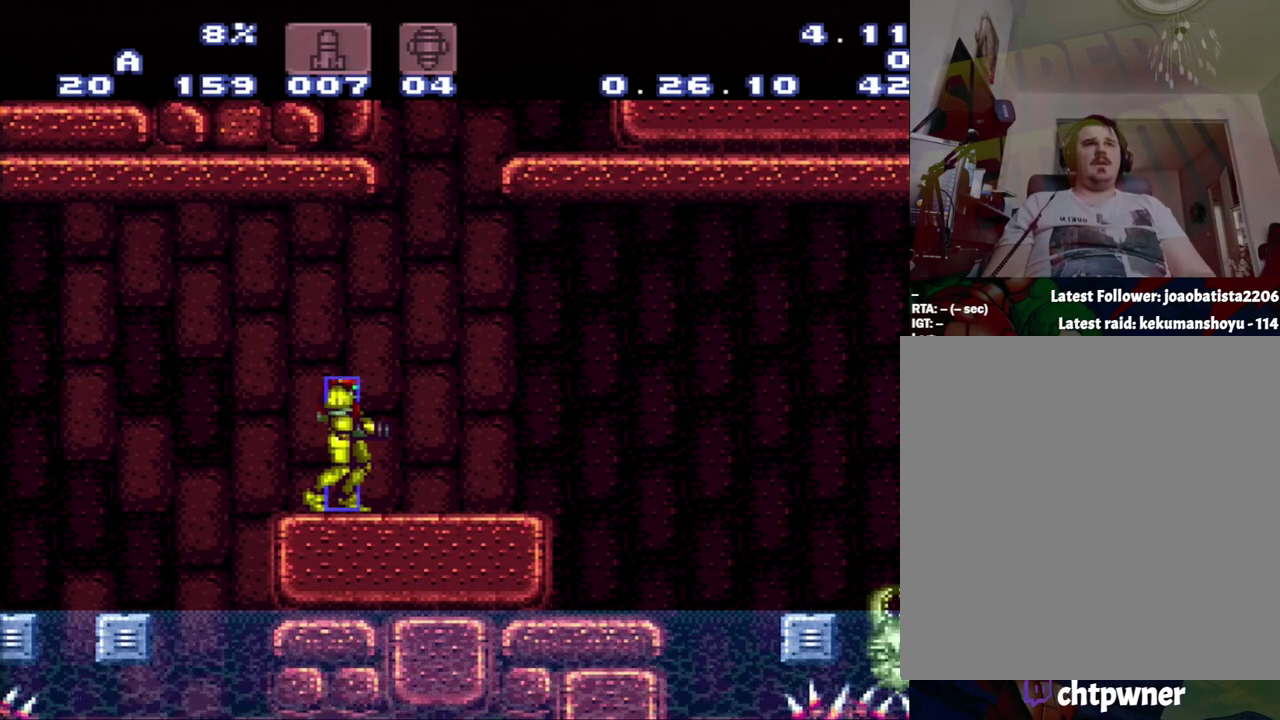
{"buttons": ["A", "DPAD_RIGHT"], "events": [[217, "DPAD_RIGHT", "down"]]}
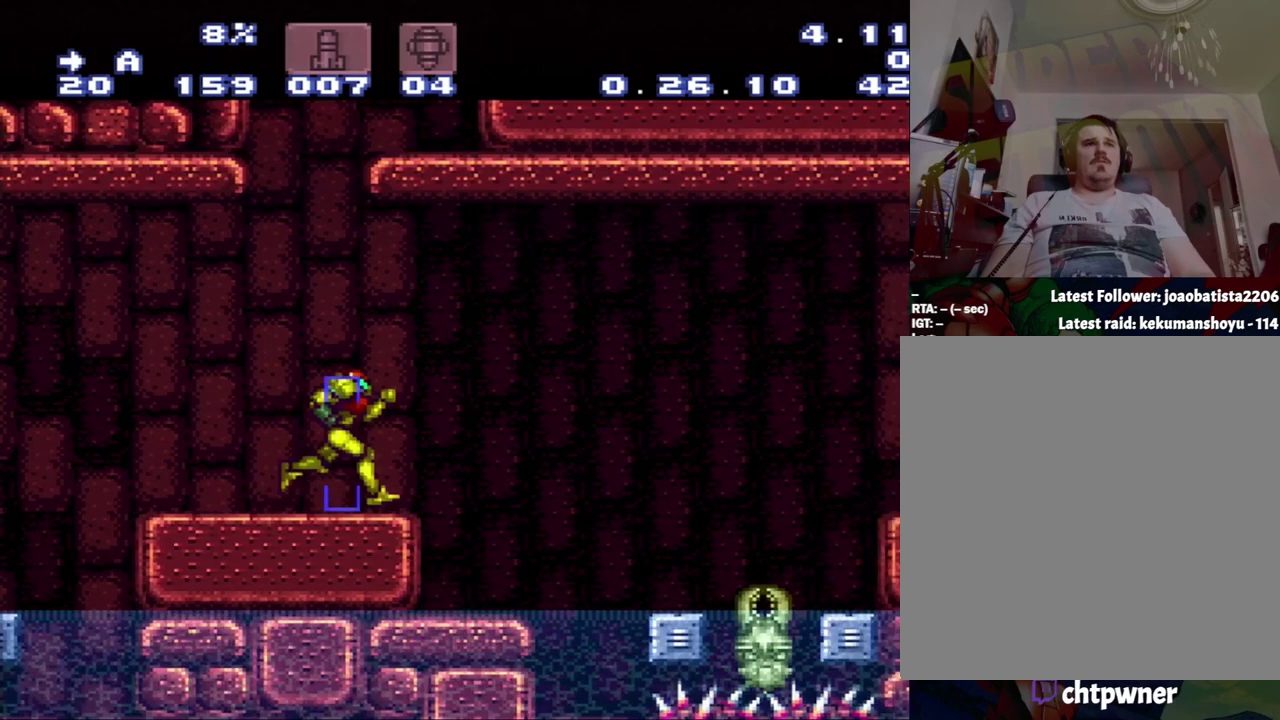
{"buttons": ["A", "B", "DPAD_RIGHT"], "events": [[33, "B", "down"]]}
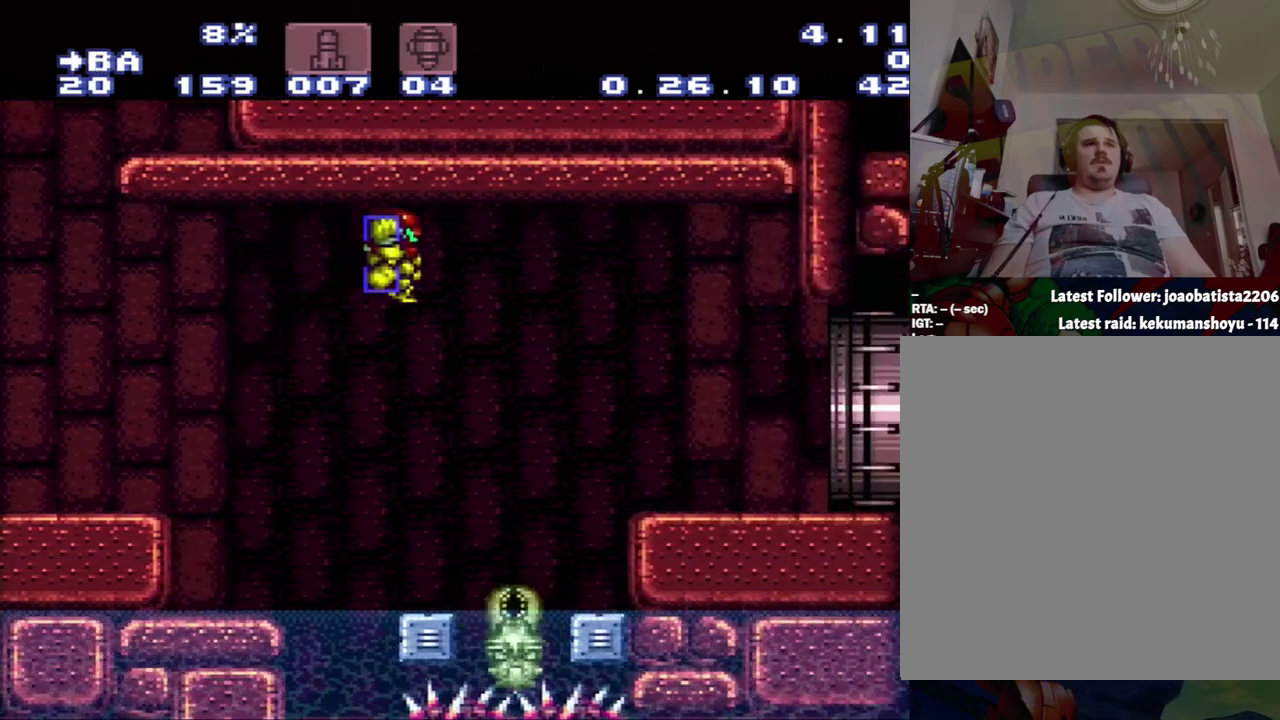
{"buttons": ["A", "B", "DPAD_RIGHT"], "events": []}
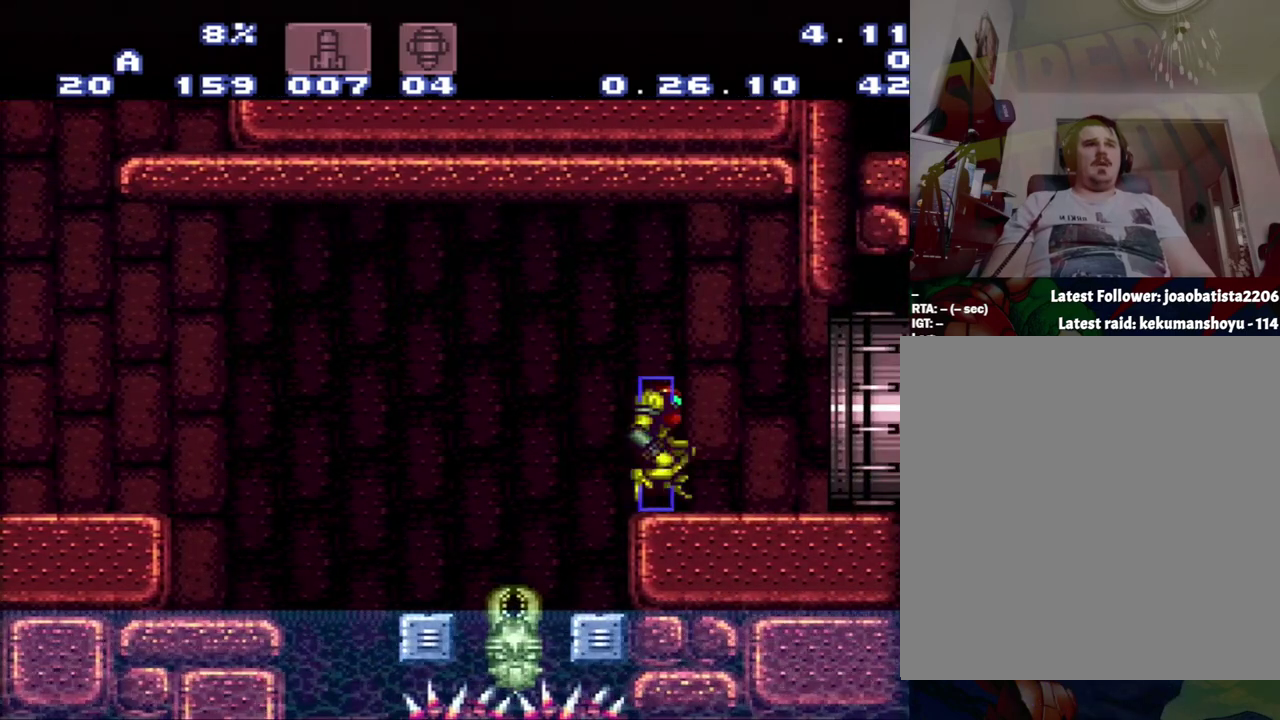
{"buttons": ["A", "Y"], "events": [[33, "B", "up"], [33, "DPAD_RIGHT", "up"], [117, "Y", "down"]]}
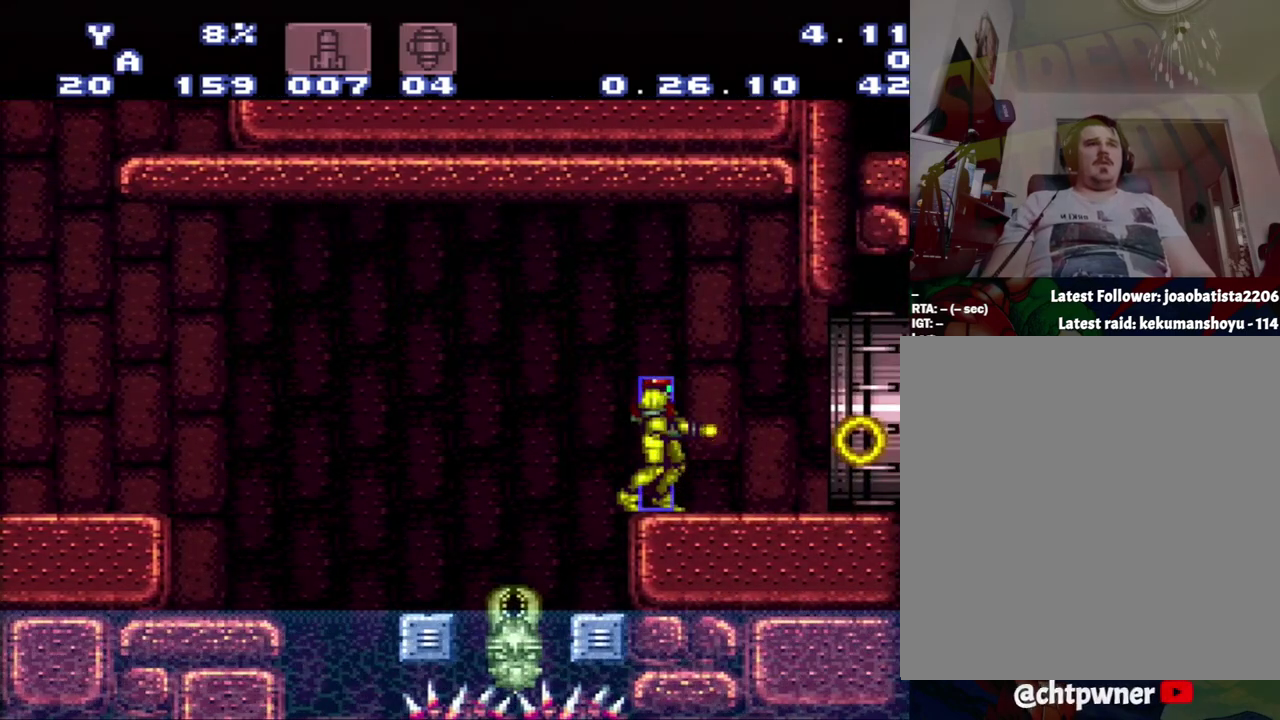
{"buttons": ["A", "Y"], "events": []}
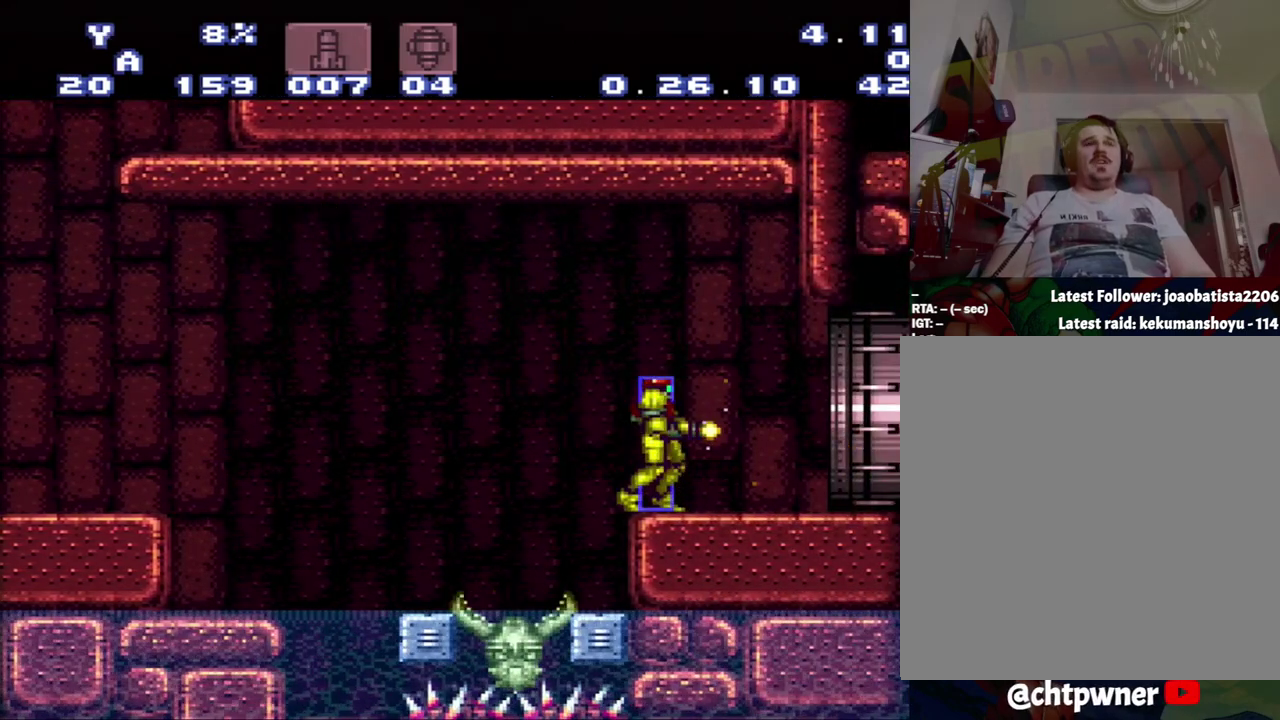
{"buttons": ["A", "Y", "DPAD_RIGHT"], "events": [[467, "DPAD_RIGHT", "down"]]}
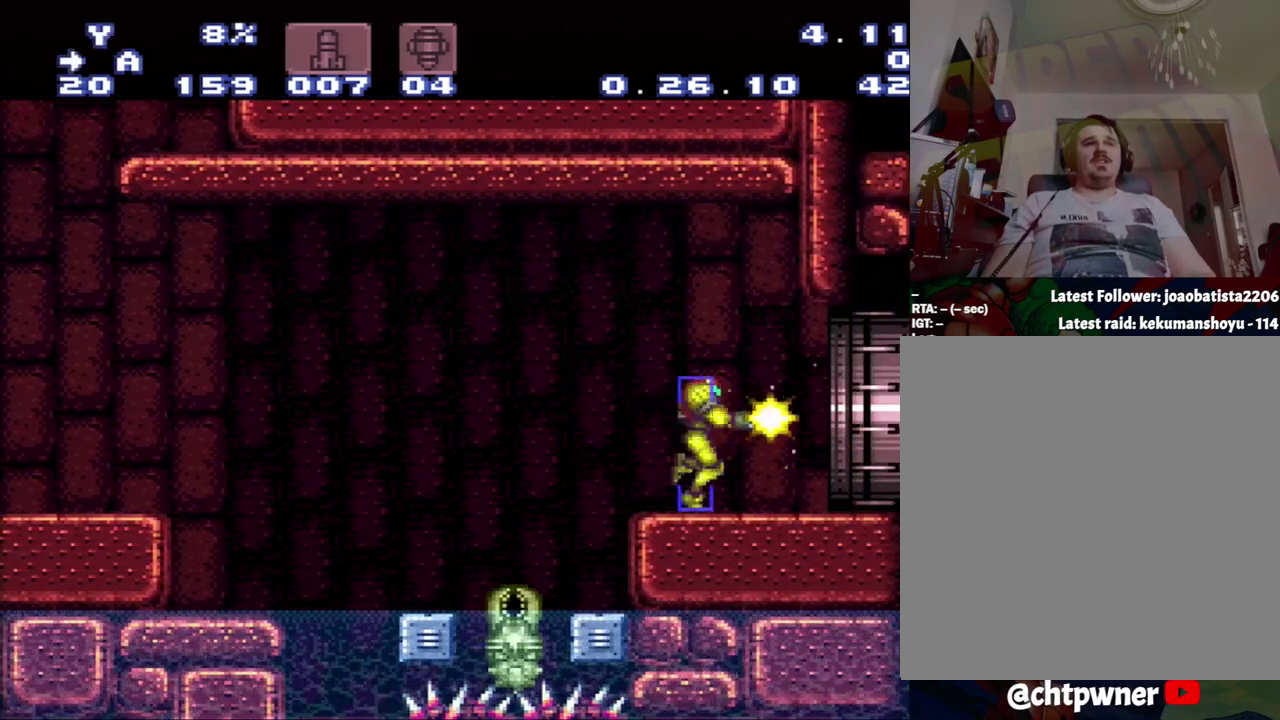
{"buttons": ["A", "Y"], "events": [[167, "DPAD_RIGHT", "up"]]}
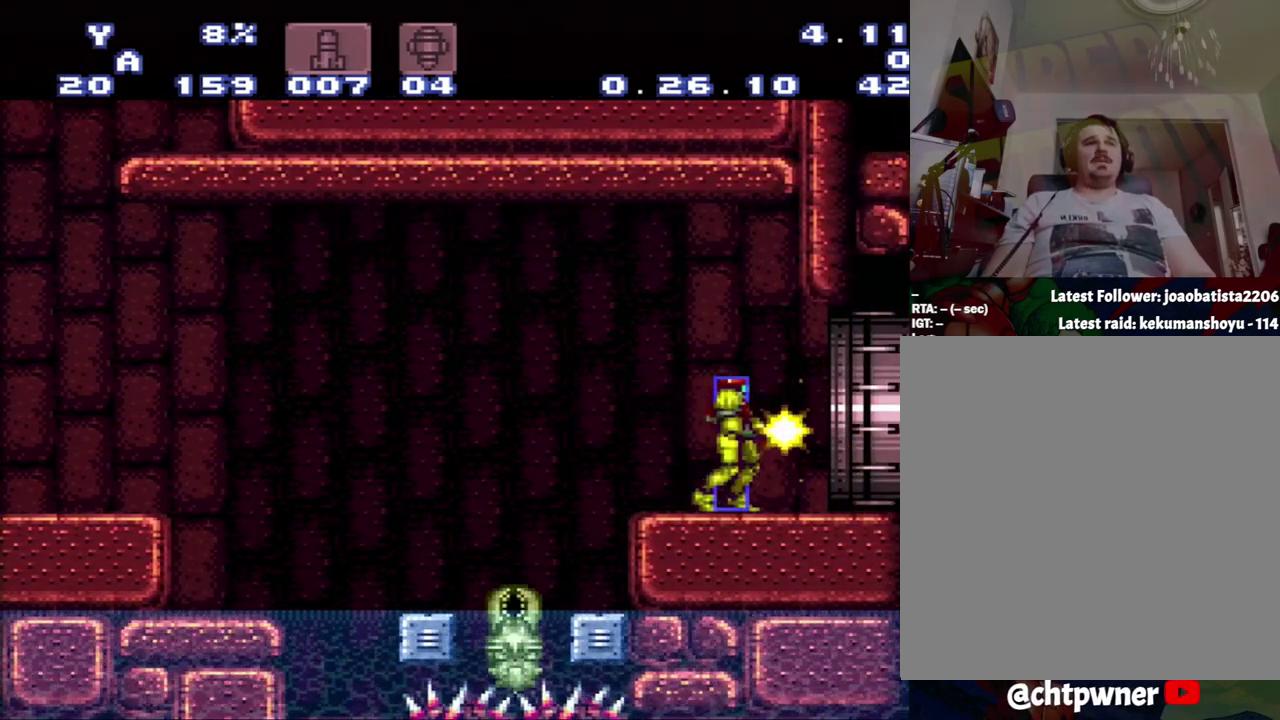
{"buttons": ["A", "Y", "DPAD_RIGHT"], "events": [[467, "DPAD_RIGHT", "down"]]}
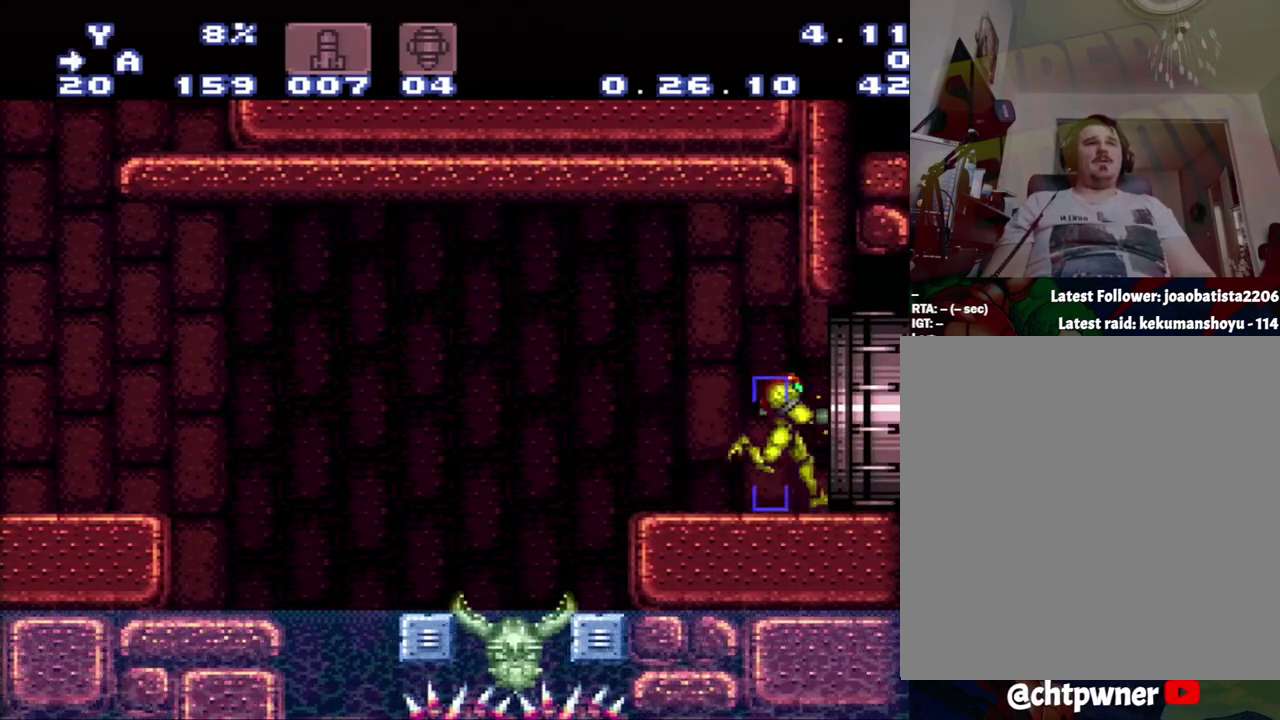
{"buttons": ["A", "Y", "DPAD_RIGHT"], "events": []}
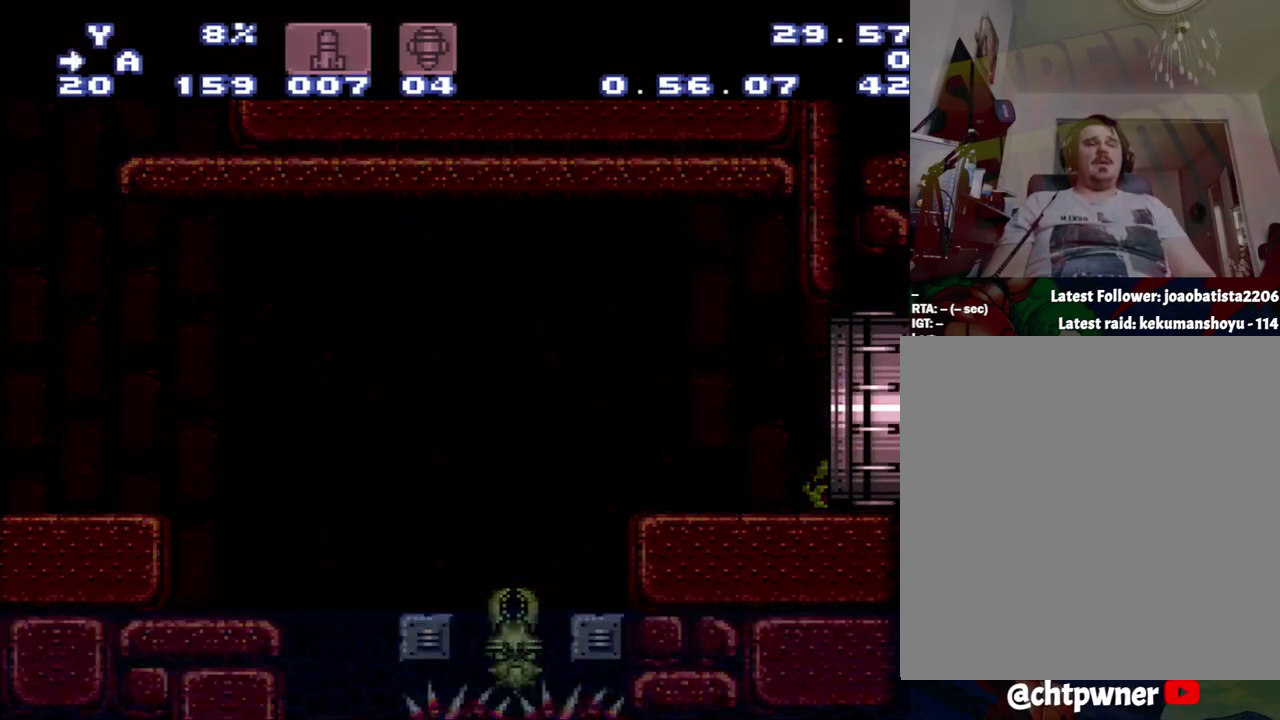
{"buttons": ["A", "DPAD_RIGHT"], "events": [[283, "Y", "up"]]}
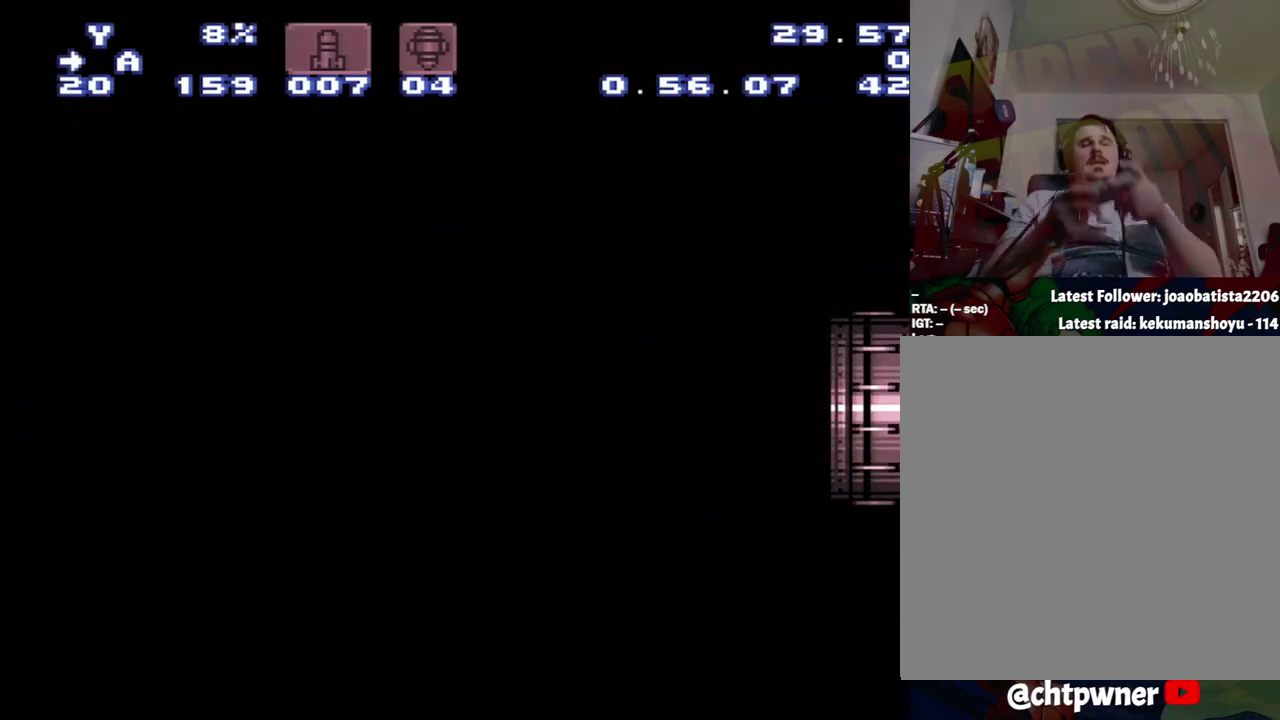
{"buttons": ["A", "DPAD_RIGHT"], "events": []}
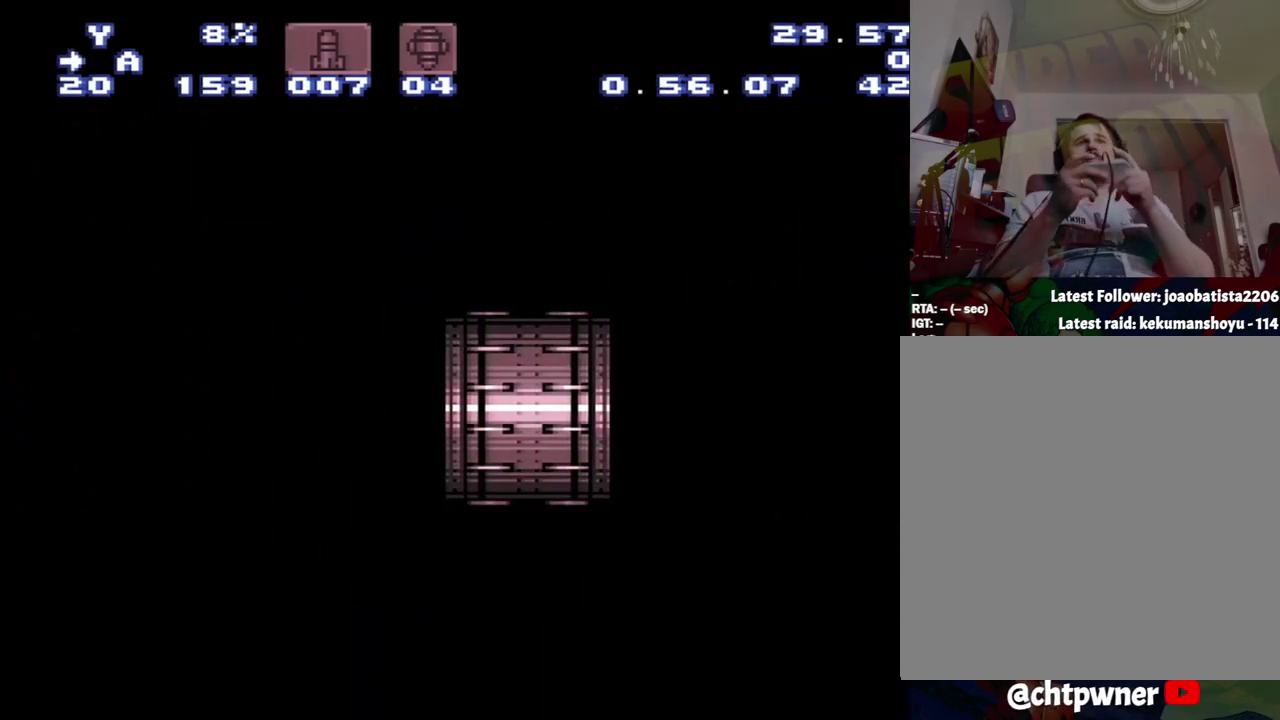
{"buttons": ["A", "DPAD_RIGHT"], "events": []}
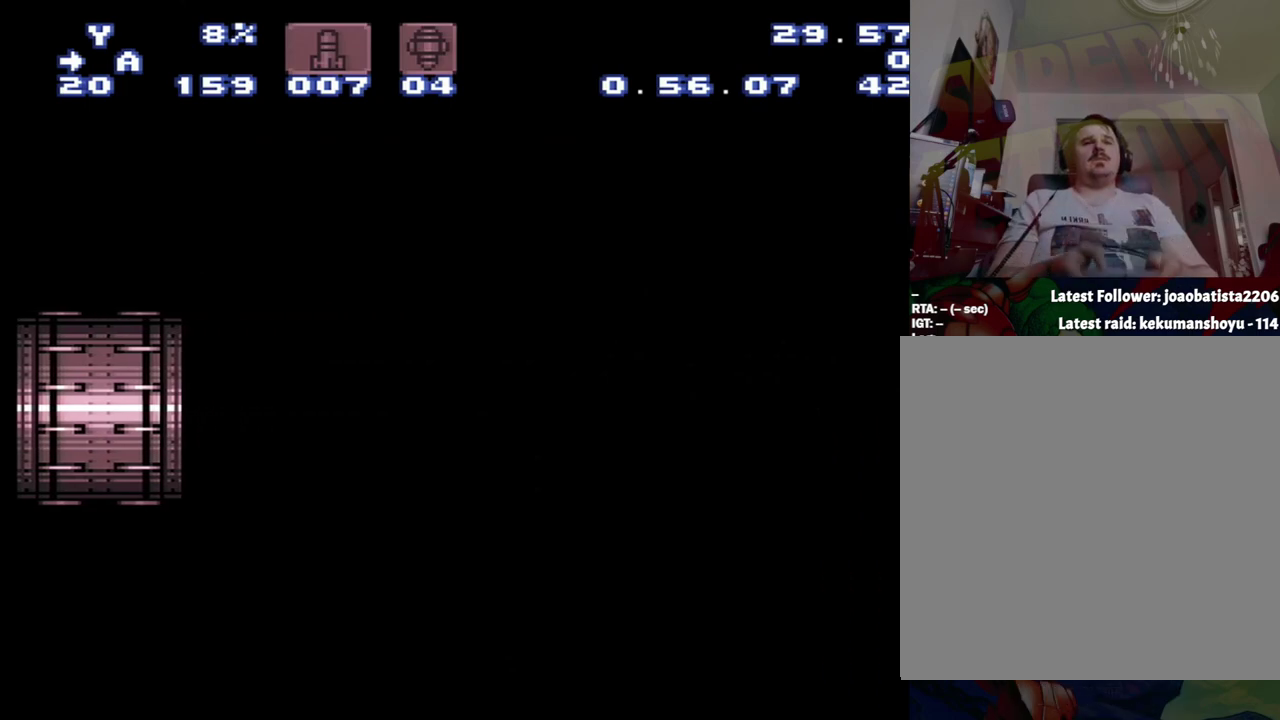
{"buttons": ["A", "DPAD_RIGHT"], "events": []}
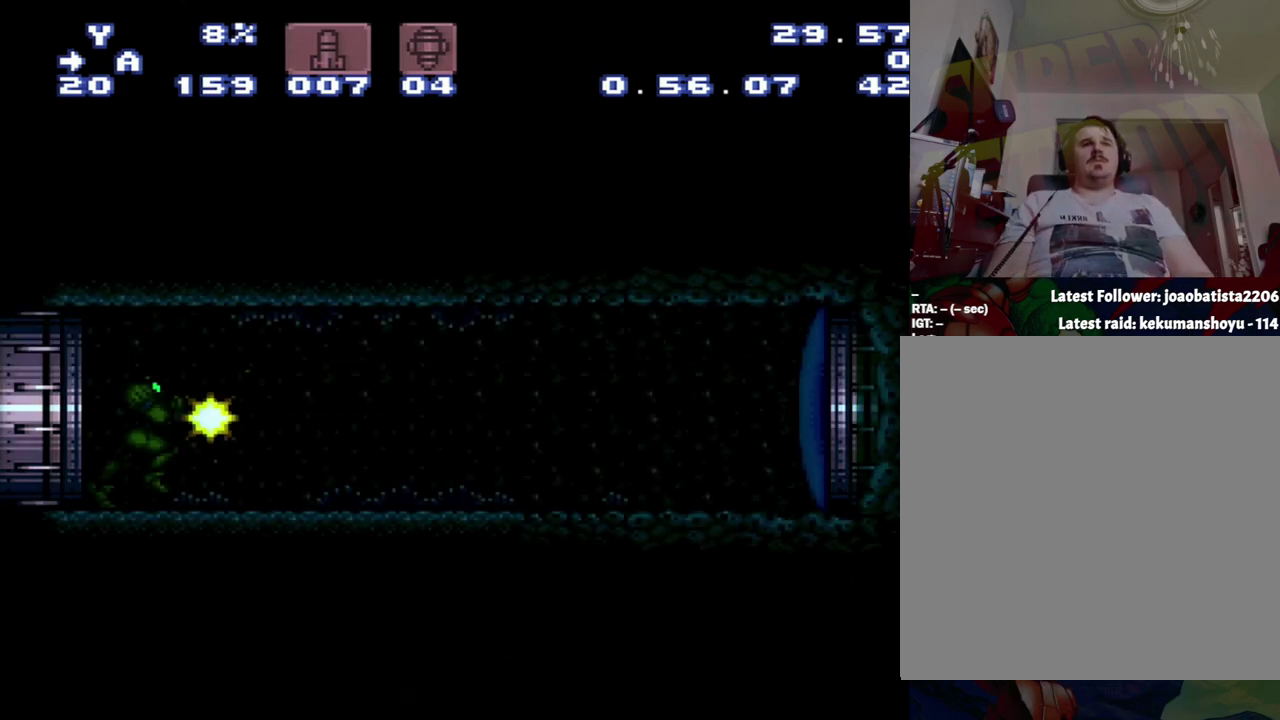
{"buttons": [], "events": [[450, "DPAD_RIGHT", "up"], [500, "A", "up"]]}
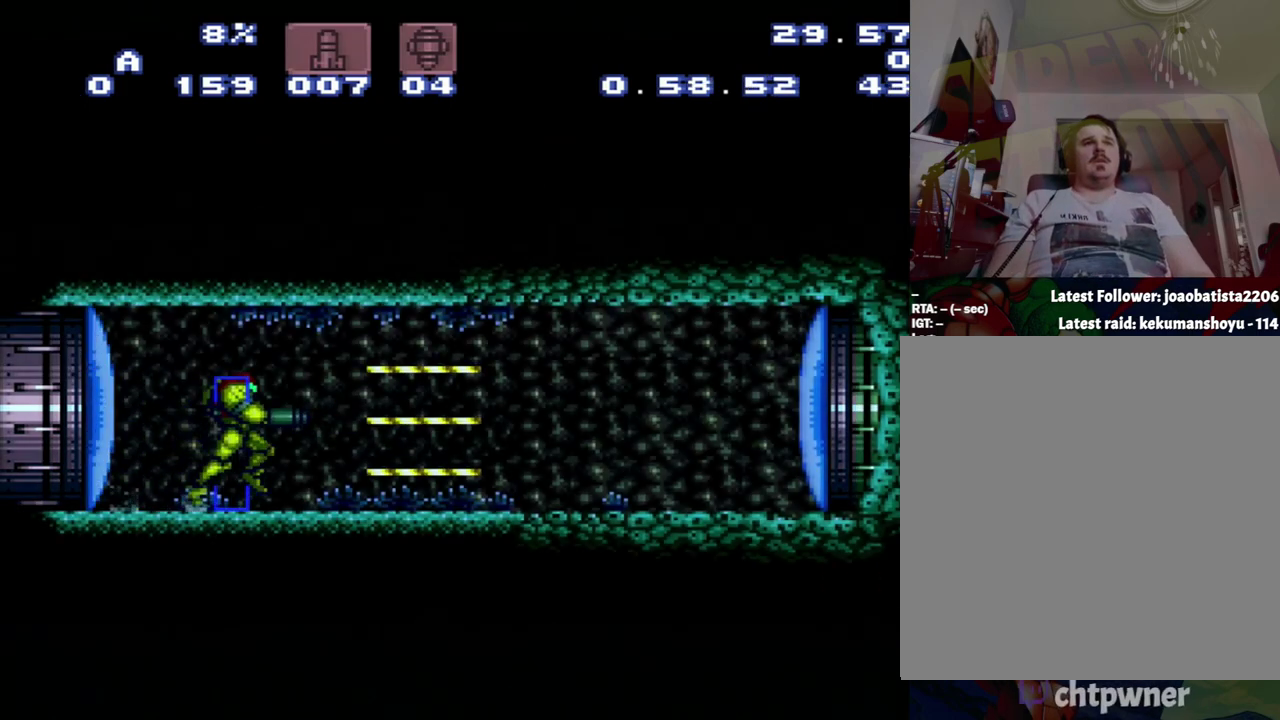
{"buttons": ["A", "DPAD_RIGHT"], "events": [[217, "A", "down"], [217, "DPAD_RIGHT", "down"]]}
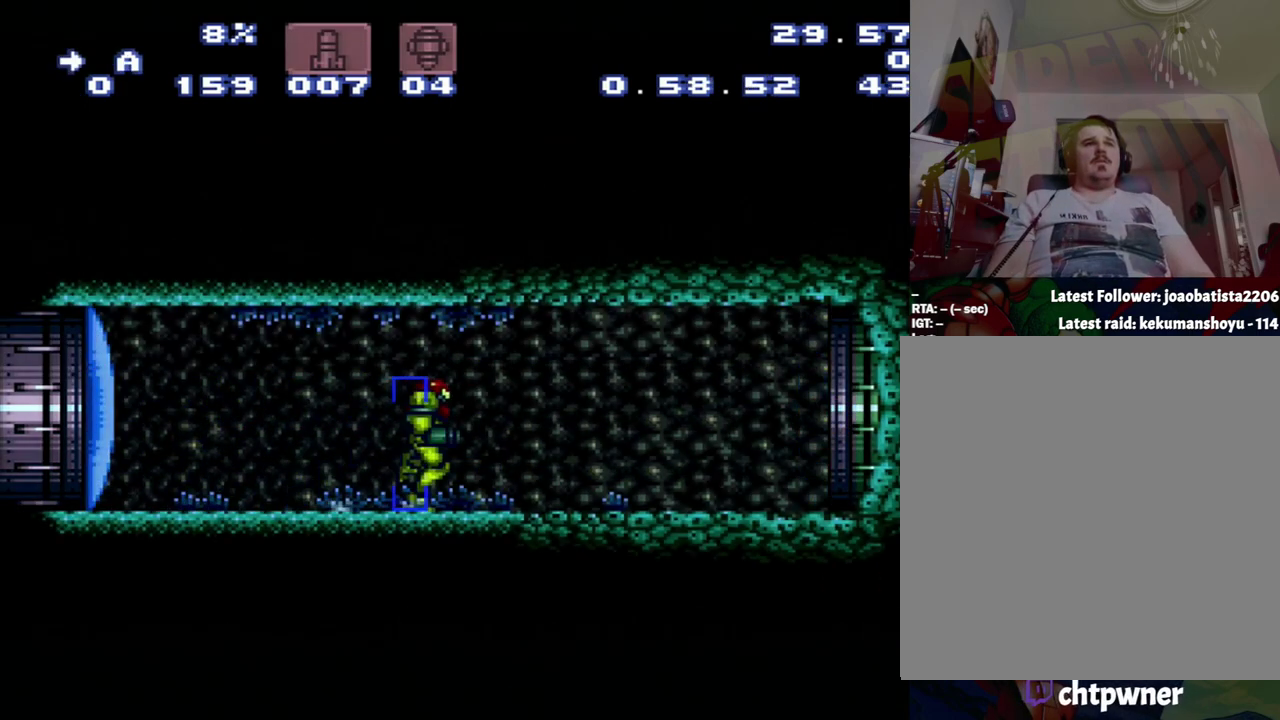
{"buttons": ["A", "DPAD_RIGHT"], "events": []}
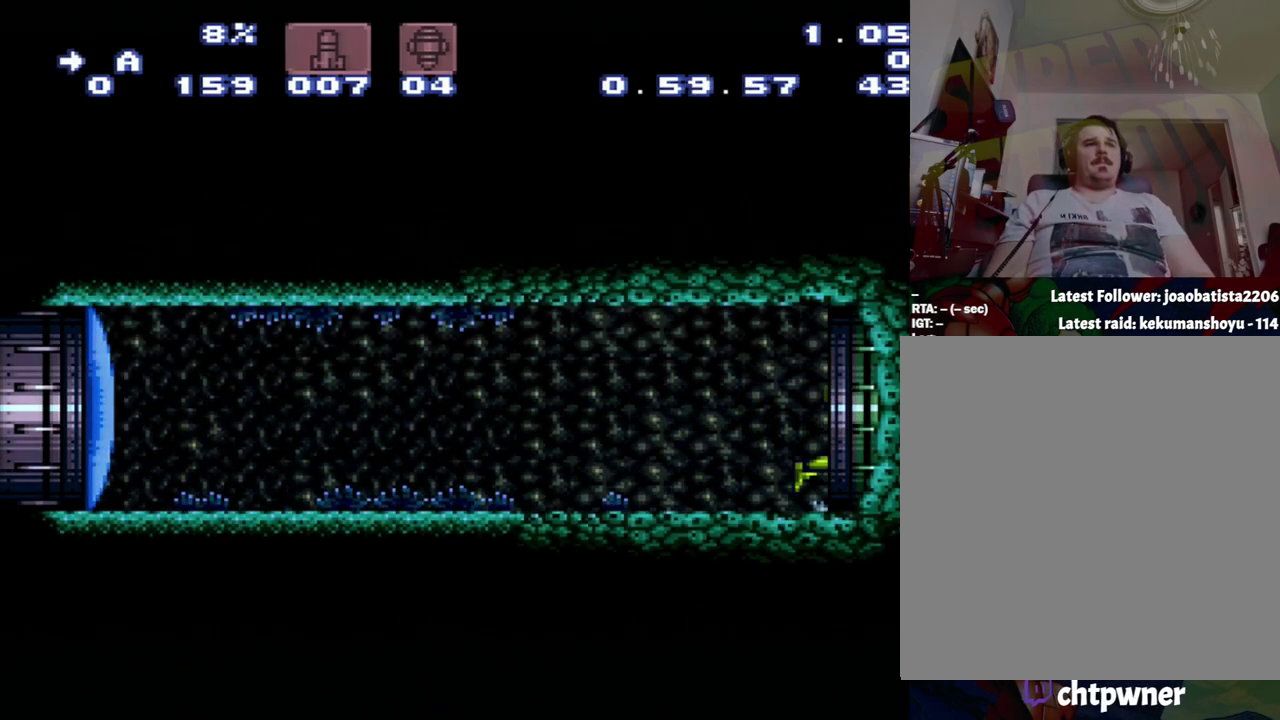
{"buttons": ["A", "DPAD_RIGHT"], "events": []}
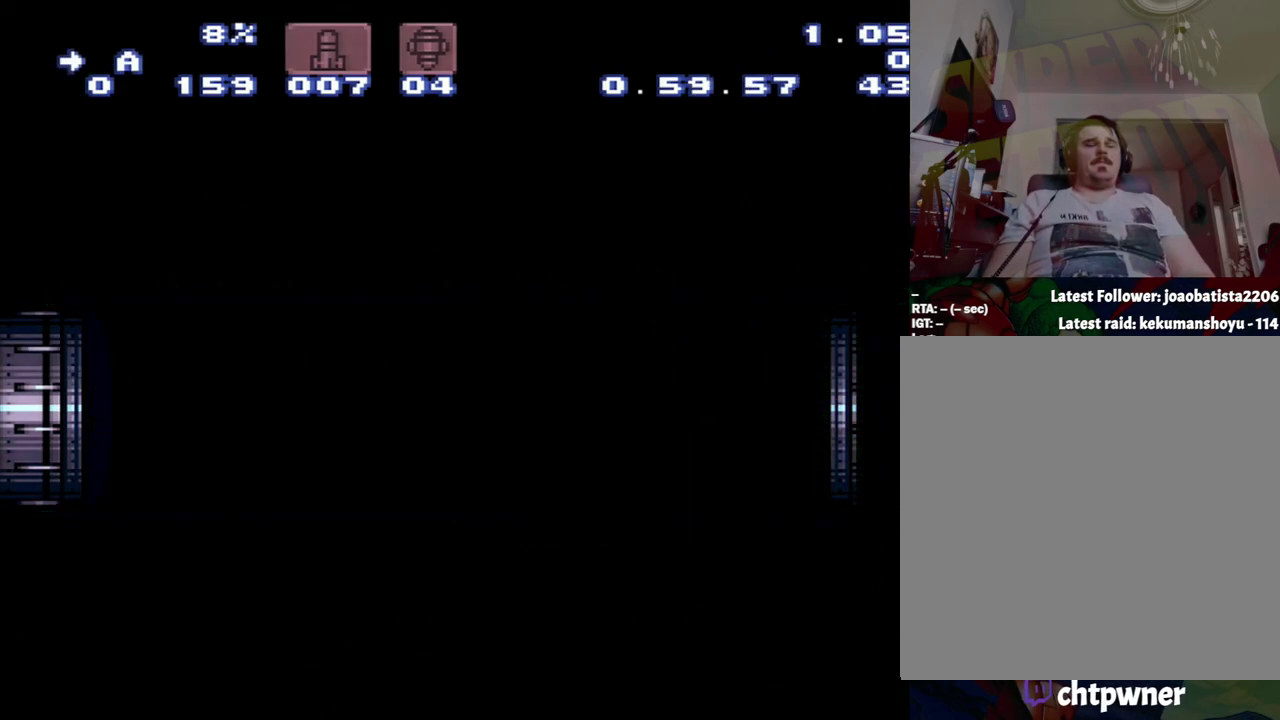
{"buttons": ["A", "DPAD_RIGHT"], "events": []}
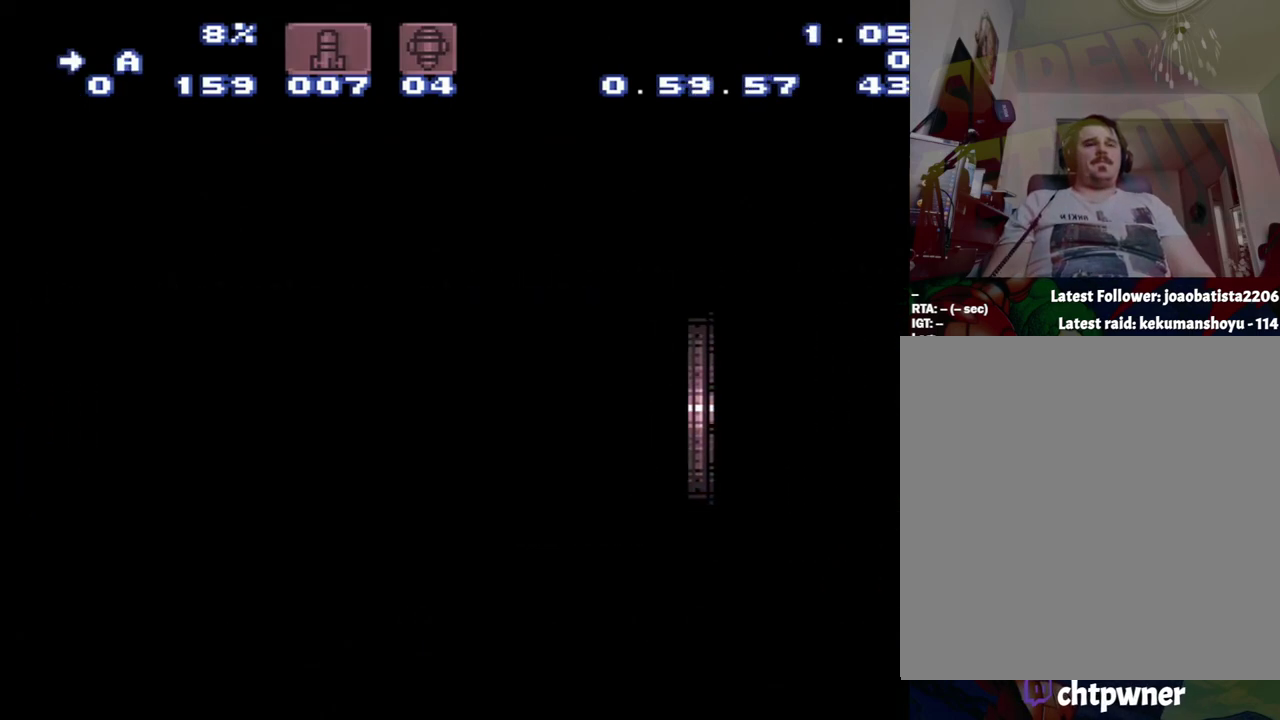
{"buttons": [], "events": [[383, "A", "up"], [383, "DPAD_RIGHT", "up"]]}
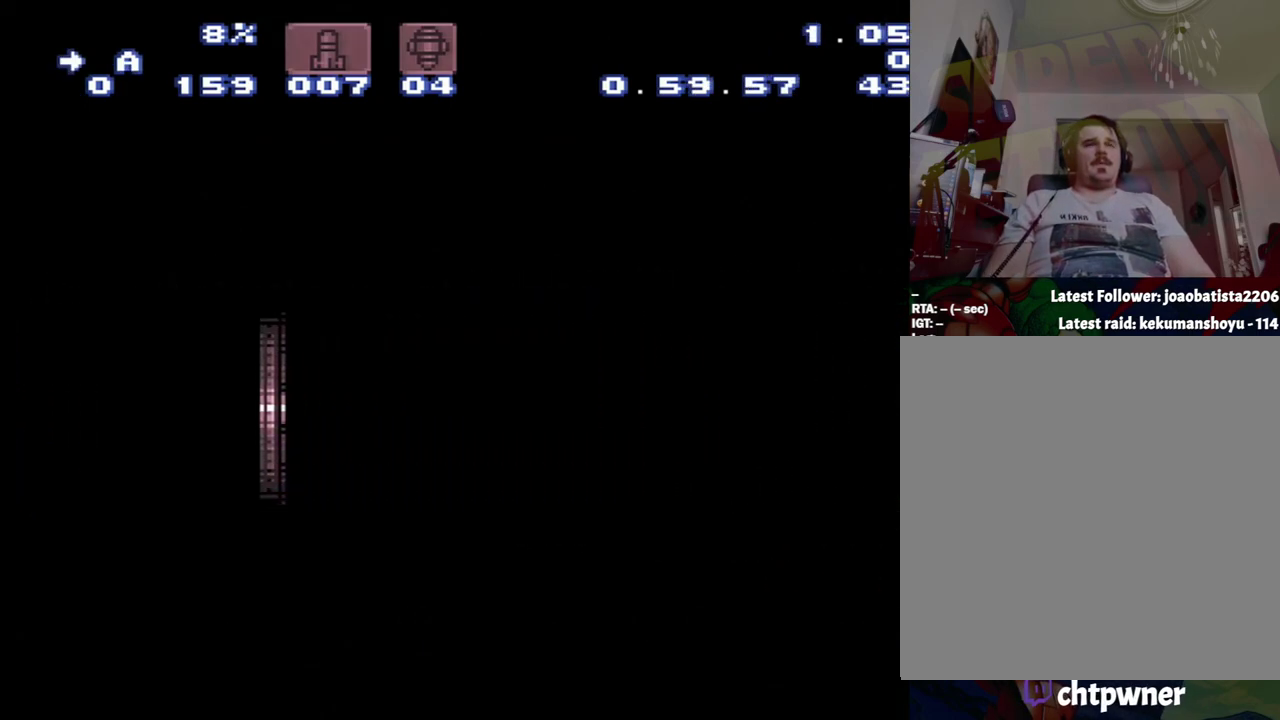
{"buttons": ["START"], "events": [[250, "SELECT", "down"], [250, "START", "down"], [467, "SELECT", "up"]]}
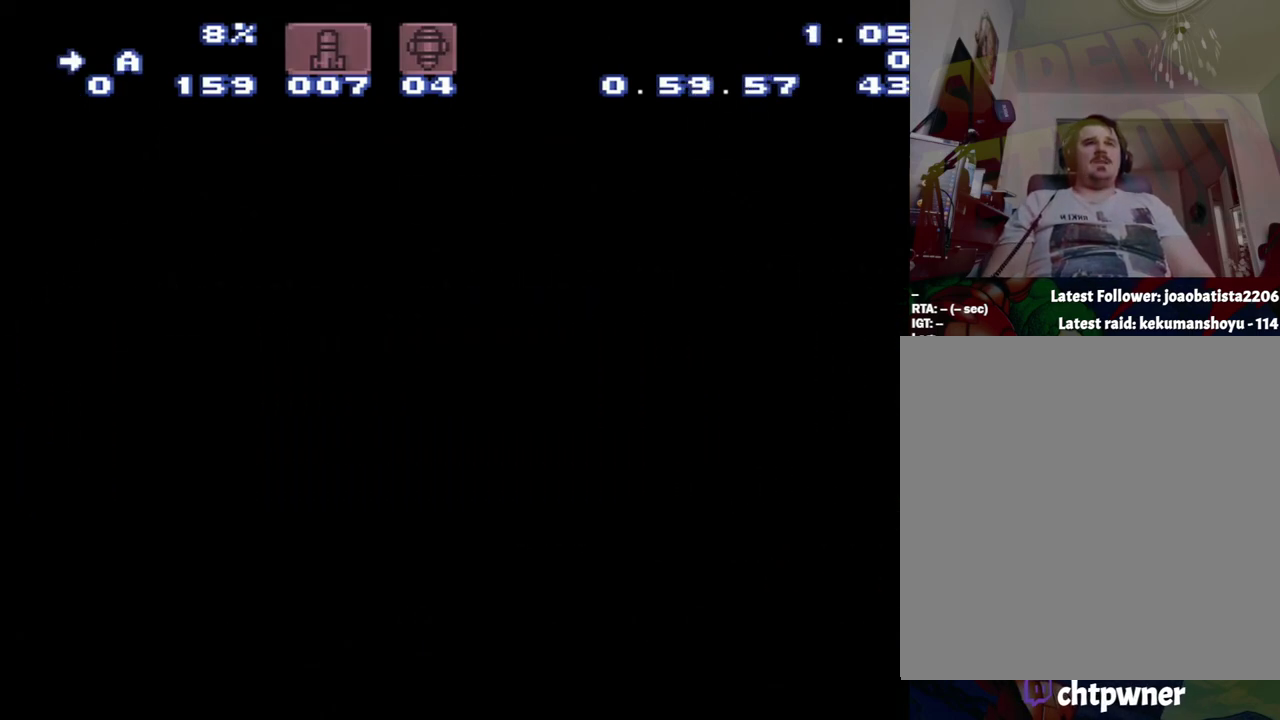
{"buttons": [], "events": [[33, "START", "up"]]}
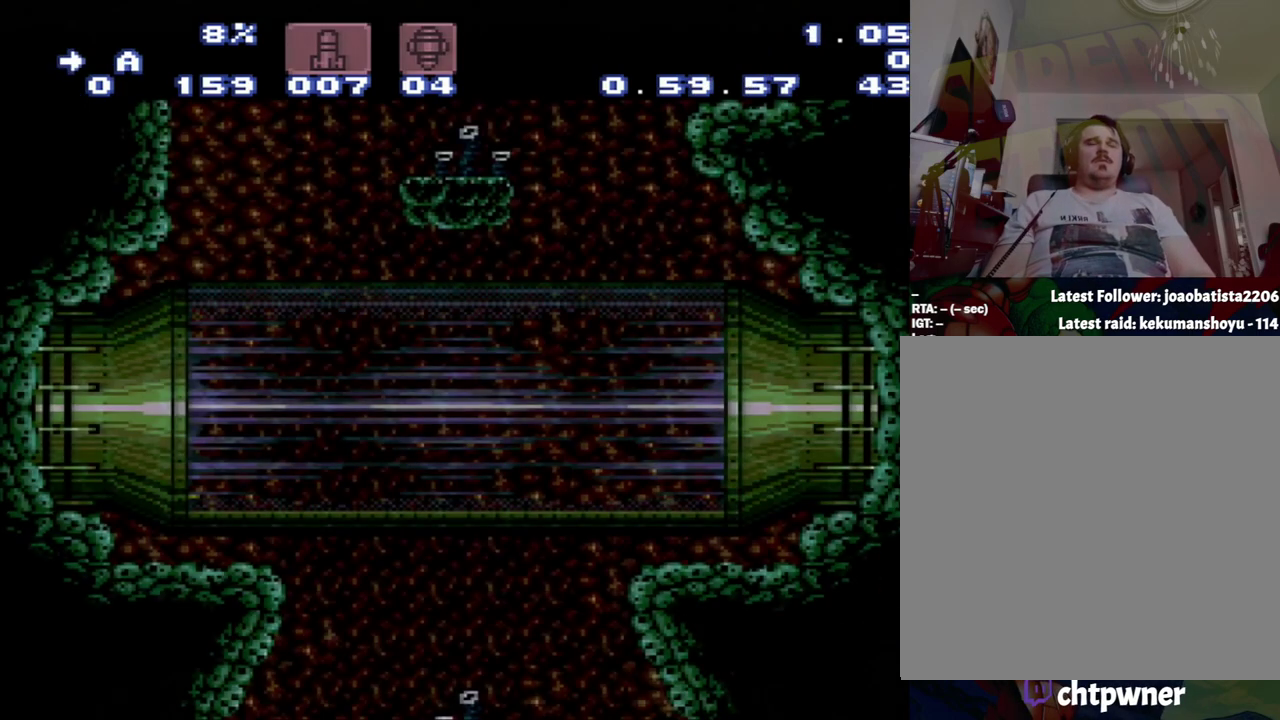
{"buttons": [], "events": []}
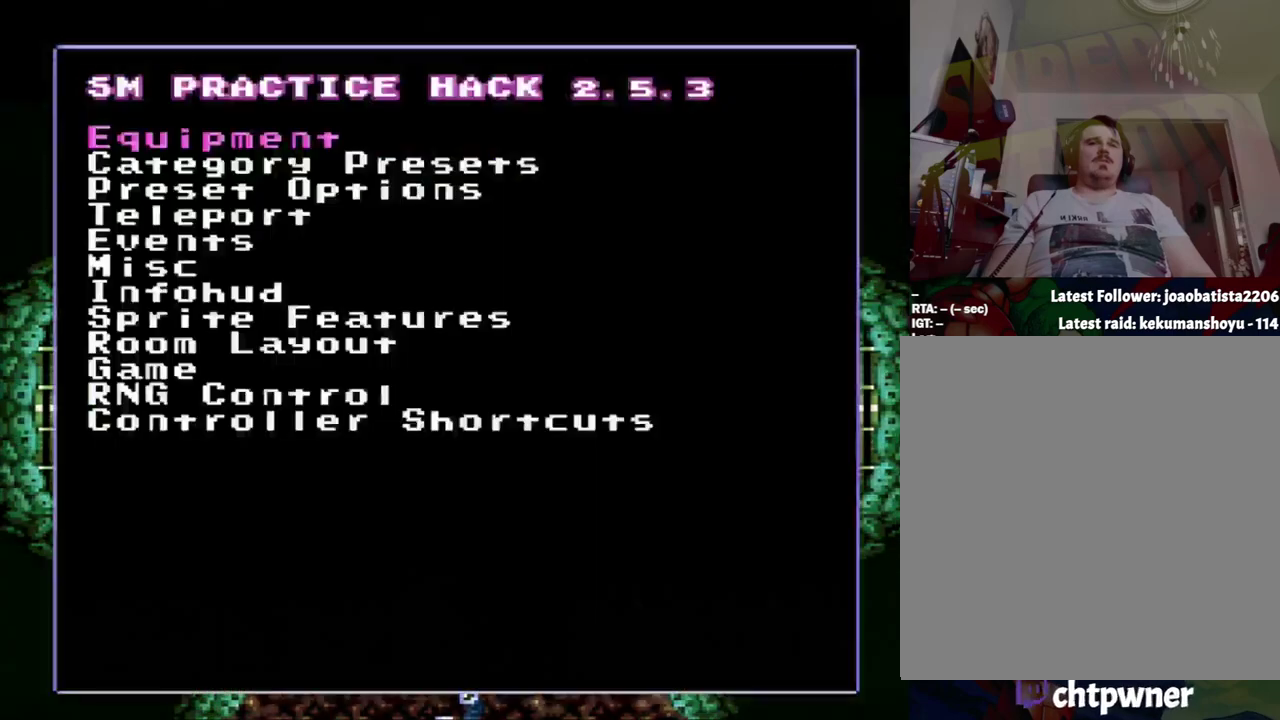
{"buttons": ["DPAD_DOWN"], "events": [[367, "DPAD_DOWN", "down"]]}
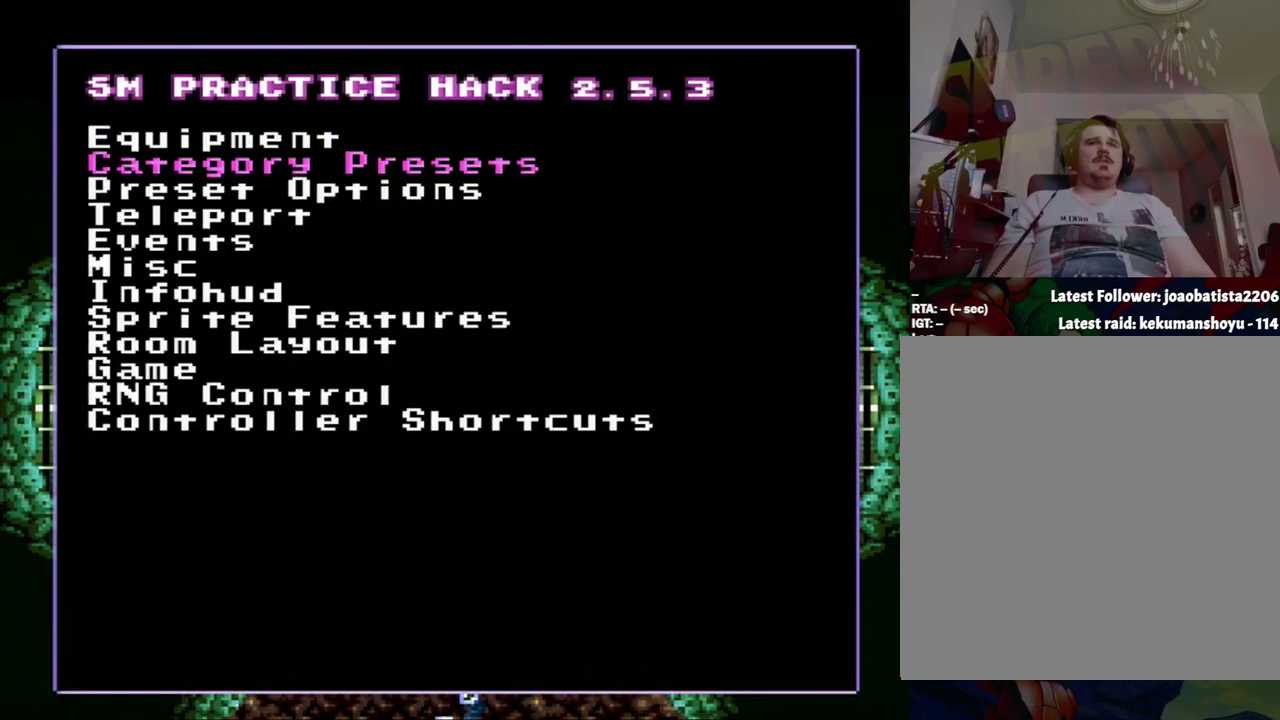
{"buttons": [], "events": [[50, "DPAD_DOWN", "up"]]}